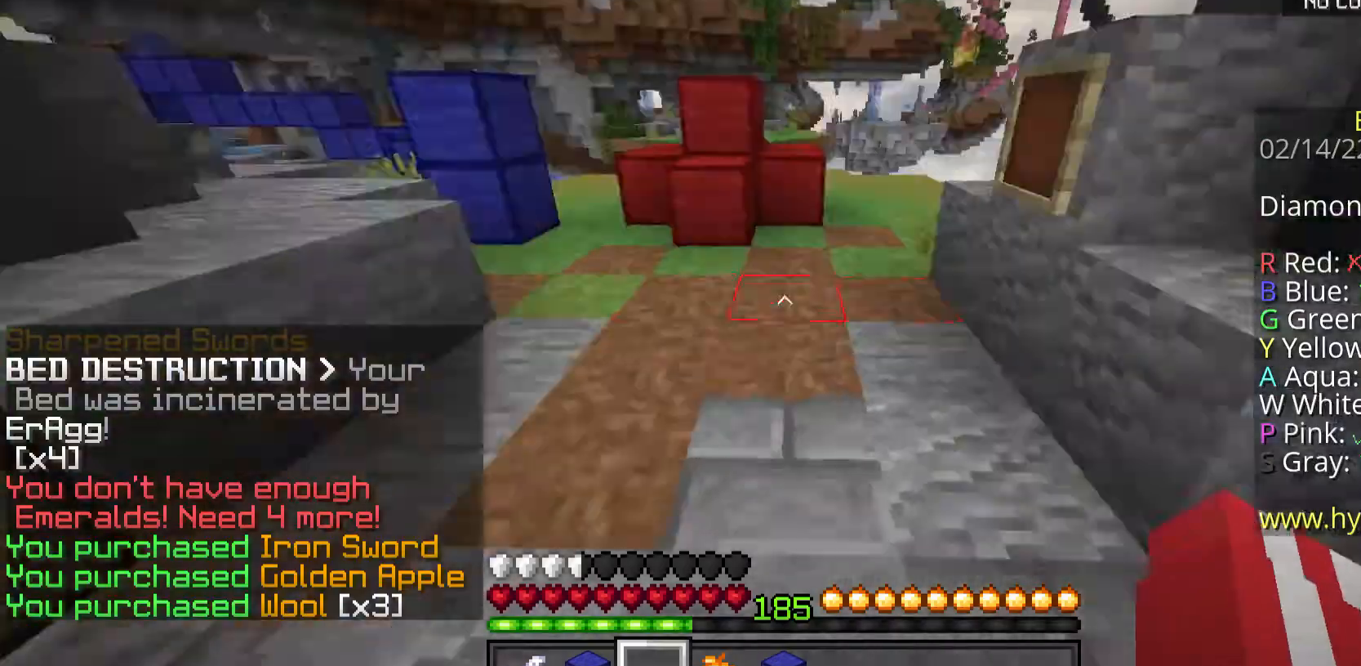
Gameplay with keyboard and mouse; each line is a JSON object with the keys and mouse buttons held at the frame after it. "events" lists presses ("down") and releases ("up") of "a", "d", "s", "space", "w", "mouse_left" and "mouse_right" between this image and that frame as [ms after this image, input, new state], when the widget could be followed in between. "mouse_left", "mouse_right" = the "left", "right" buttons of the "mouse" list. No other keys are recorded. Fast repeated clicks can show as one long hold. Mouse movement is not recorded.
{"keys": ["w"], "mouse": [], "events": []}
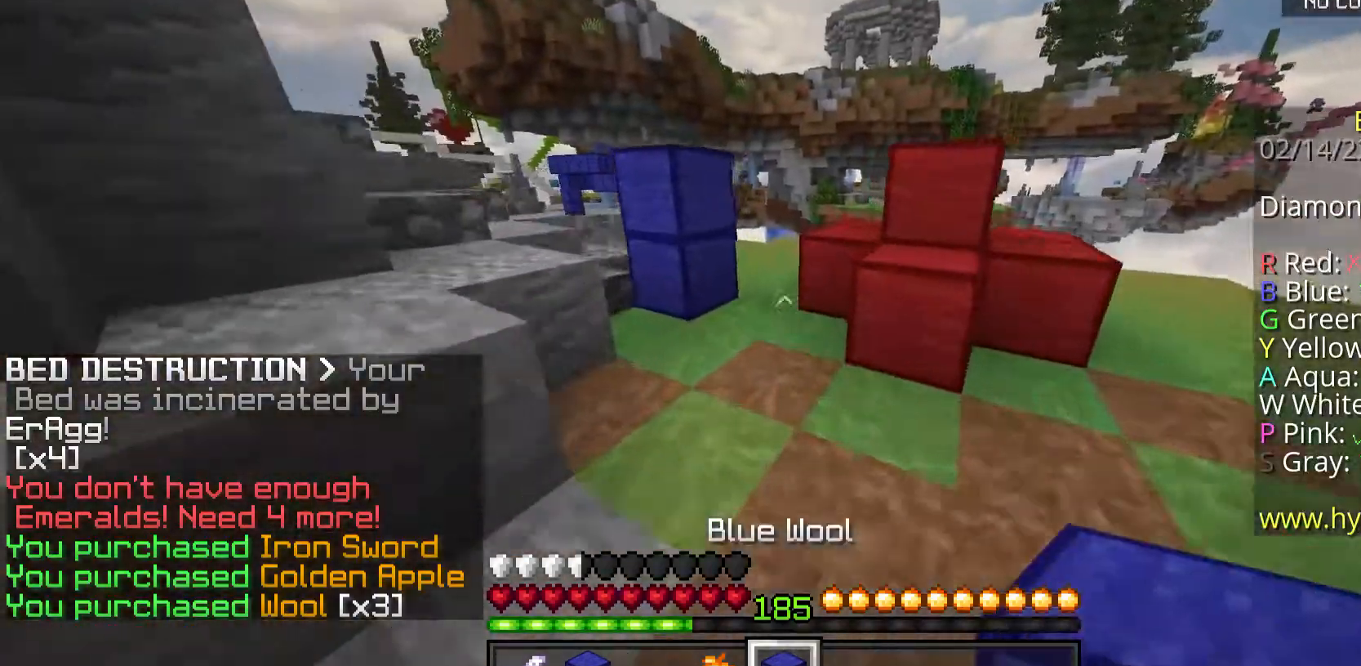
{"keys": ["space", "w"], "mouse": [], "events": [[334, "space", "down"]]}
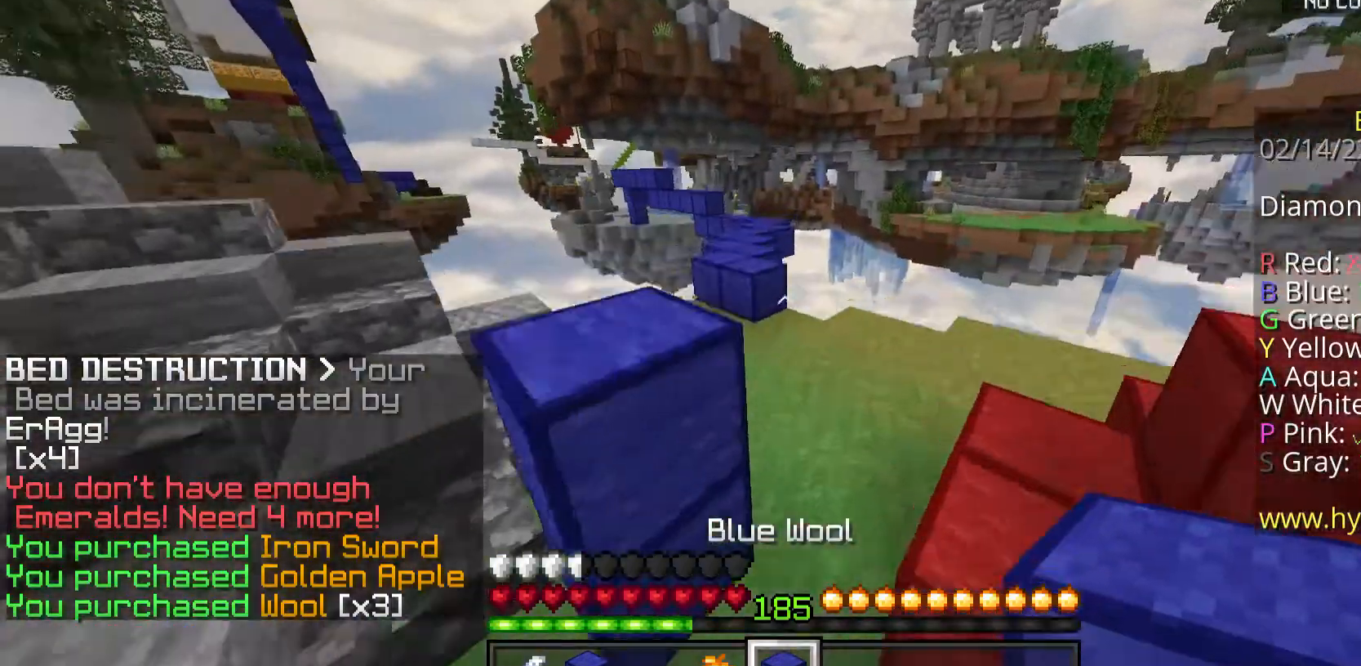
{"keys": ["w"], "mouse": [], "events": [[167, "d", "down"], [200, "space", "up"], [368, "d", "up"]]}
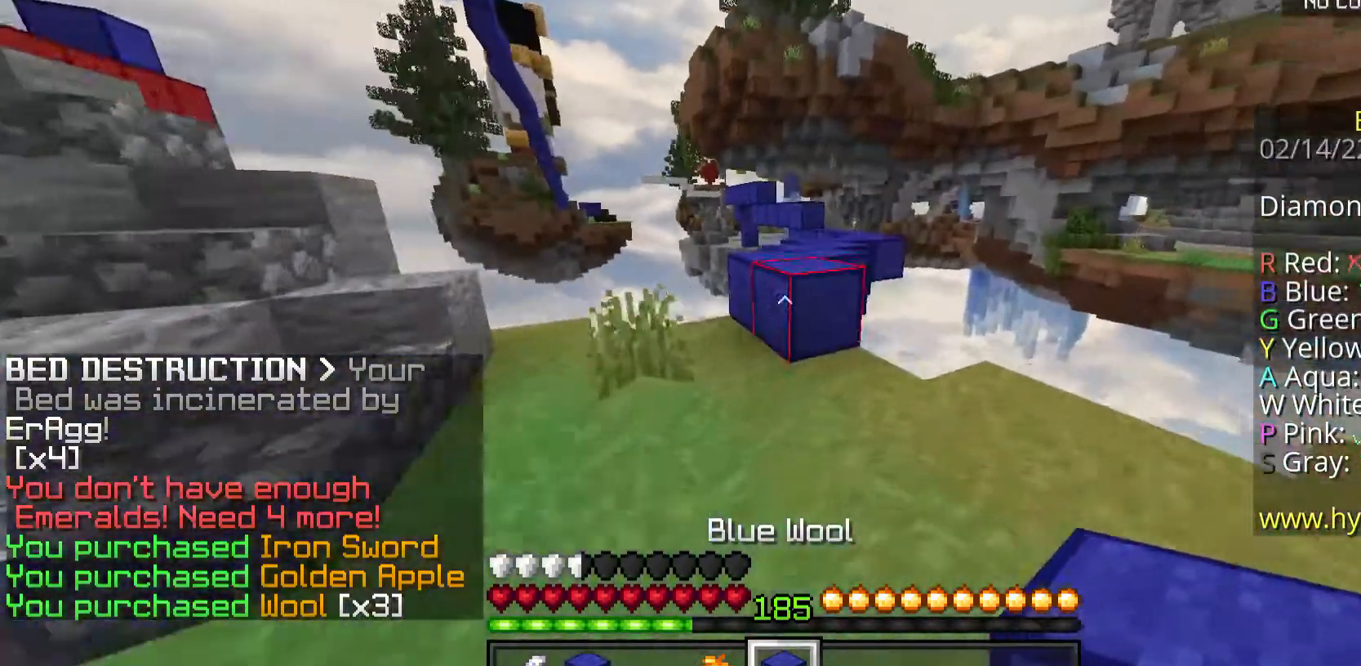
{"keys": ["space", "w"], "mouse": [], "events": [[267, "space", "down"]]}
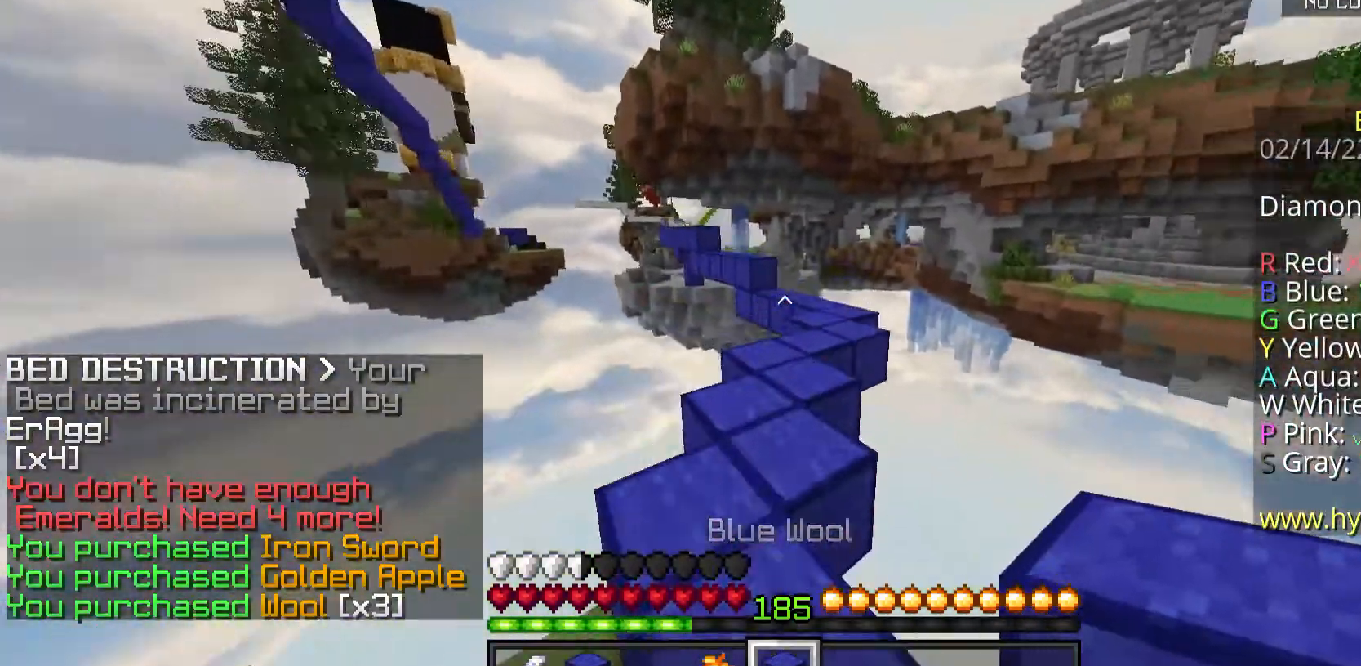
{"keys": ["d", "space", "w"], "mouse": [], "events": [[66, "space", "up"], [234, "space", "down"], [435, "d", "down"]]}
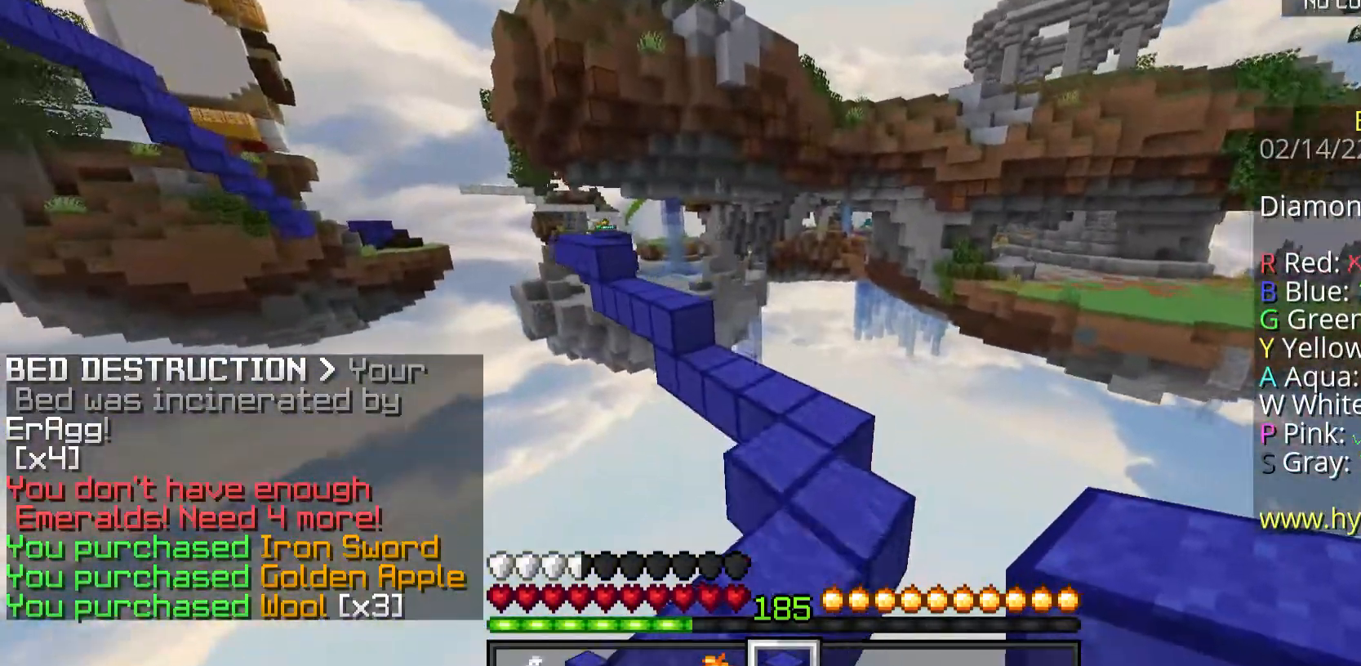
{"keys": ["d", "w"], "mouse": [], "events": [[66, "space", "up"], [200, "d", "up"], [401, "d", "down"]]}
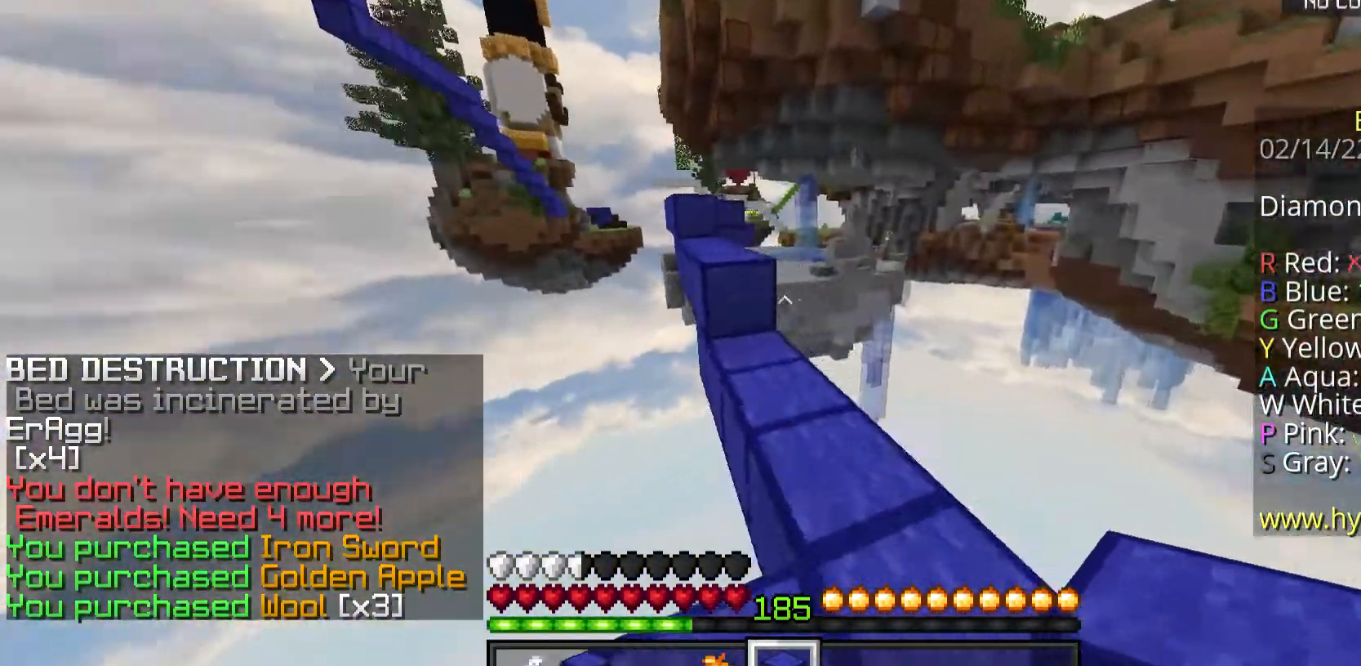
{"keys": ["space", "w"], "mouse": [], "events": [[67, "a", "down"], [101, "d", "up"], [235, "a", "up"], [469, "space", "down"]]}
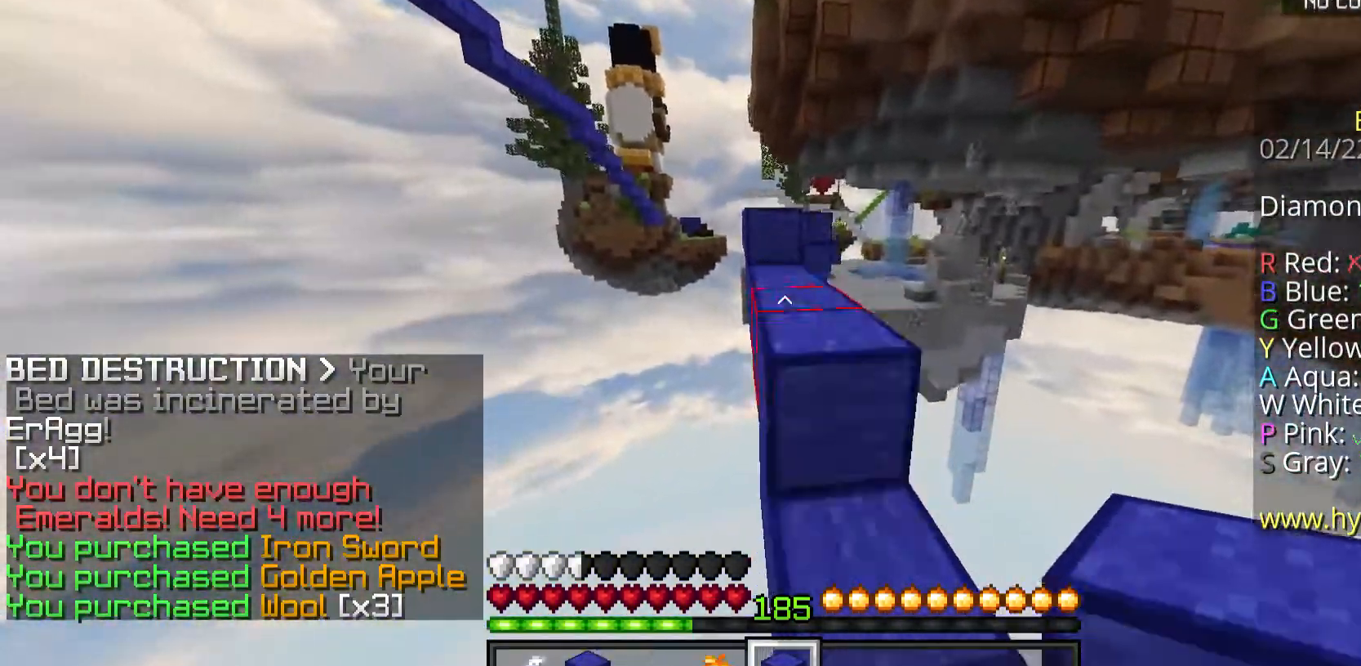
{"keys": ["space", "w"], "mouse": [], "events": [[201, "space", "up"], [469, "space", "down"]]}
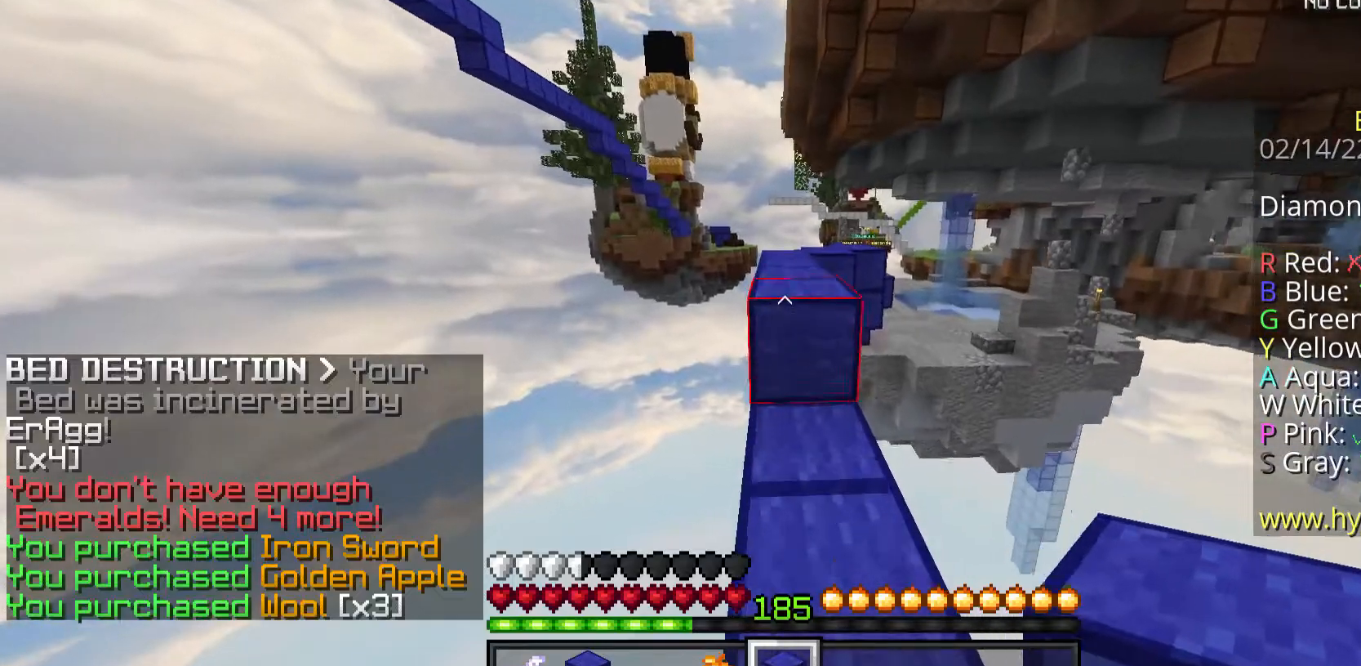
{"keys": ["w"], "mouse": [], "events": [[268, "space", "up"]]}
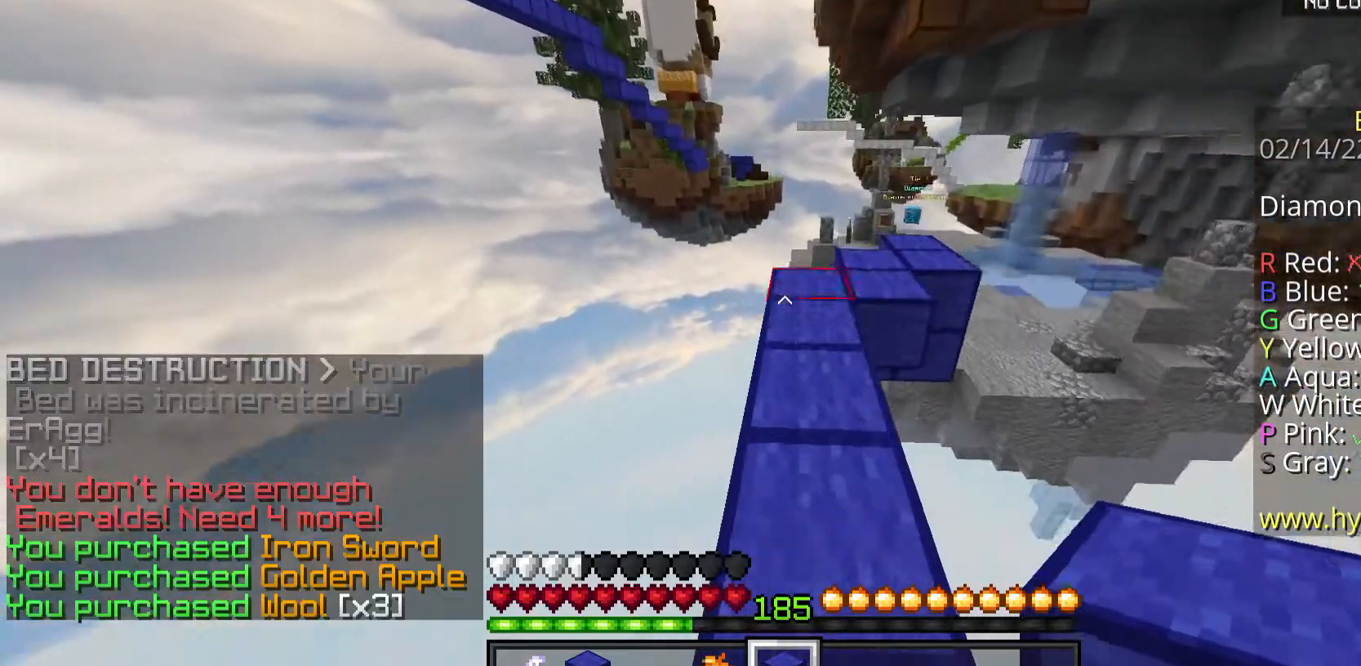
{"keys": ["space"], "mouse": [], "events": [[33, "space", "down"], [301, "w", "up"]]}
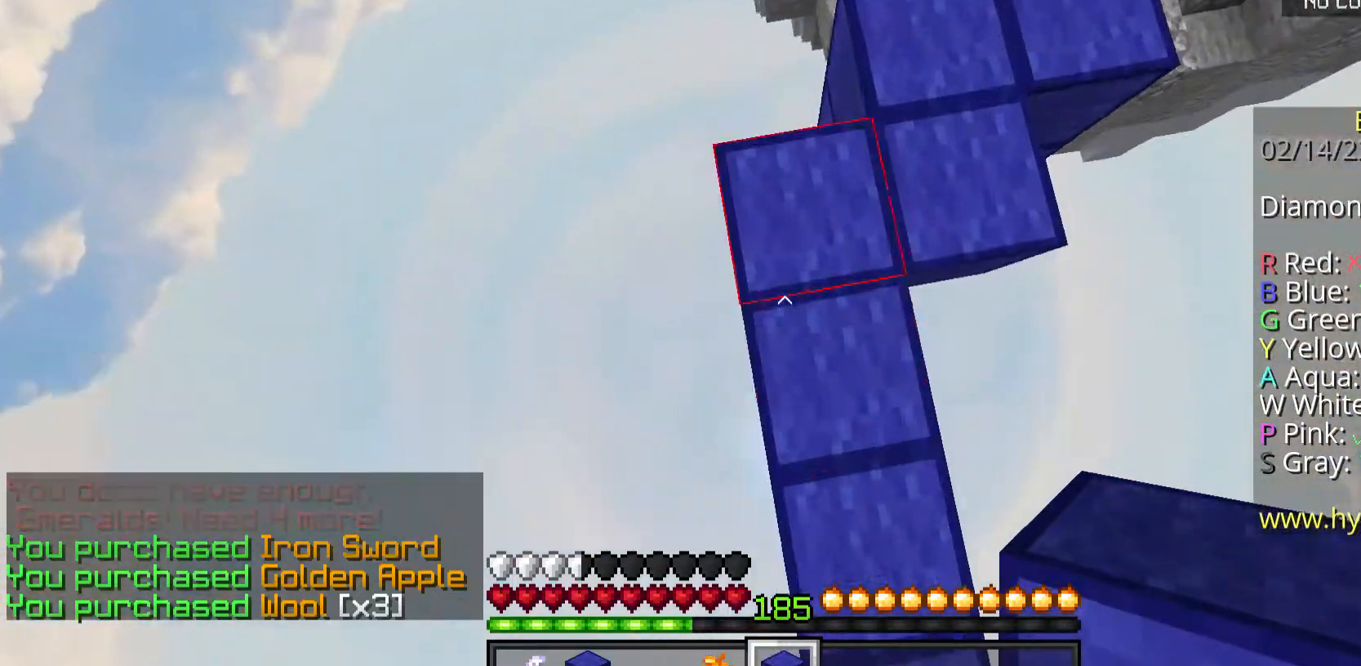
{"keys": ["space"], "mouse": [], "events": [[100, "s", "down"], [234, "mouse_right", "down"], [267, "d", "down"], [334, "s", "up"], [401, "d", "up"], [502, "mouse_right", "up"]]}
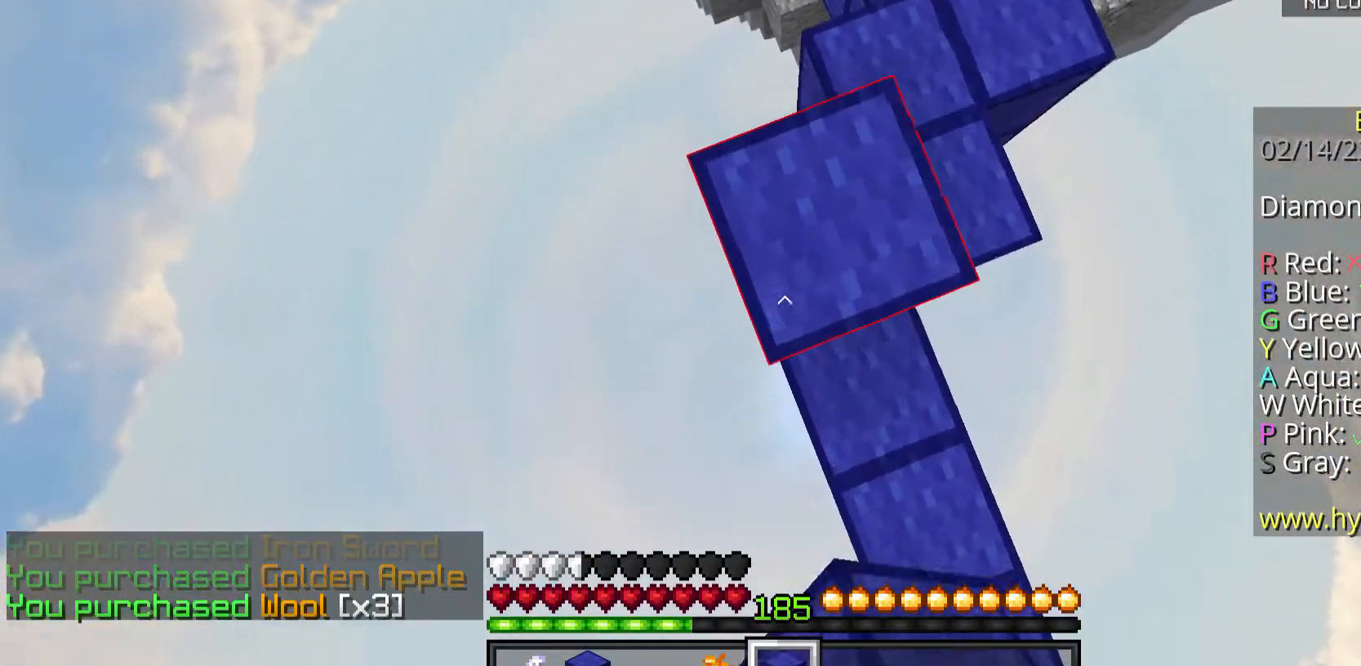
{"keys": ["space"], "mouse": [], "events": [[301, "mouse_right", "down"], [401, "mouse_right", "up"]]}
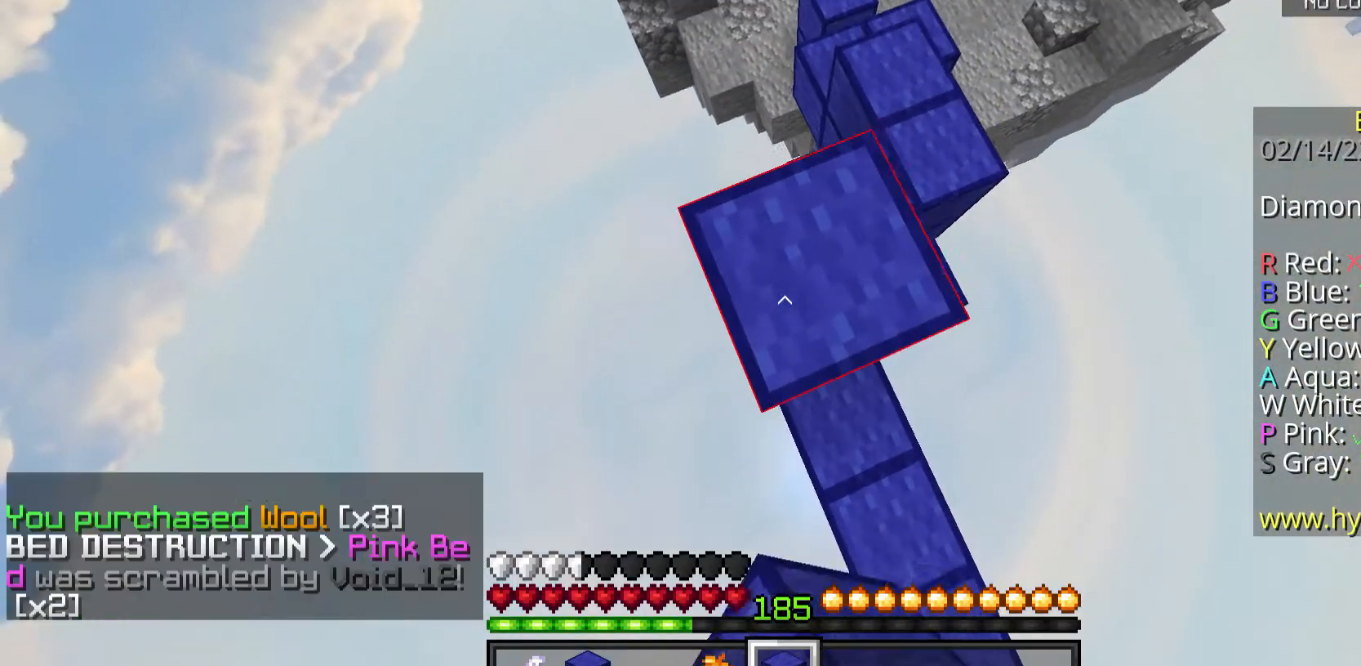
{"keys": ["space"], "mouse": [], "events": [[368, "mouse_right", "down"], [468, "mouse_right", "up"]]}
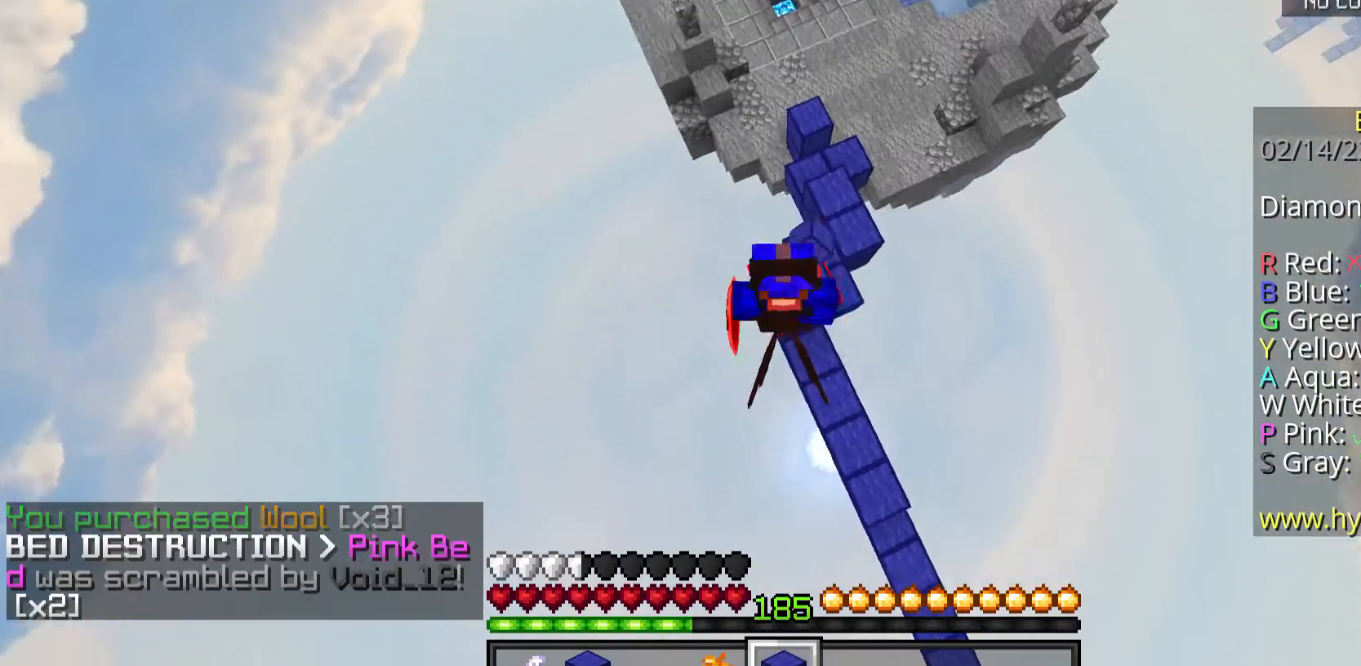
{"keys": ["space"], "mouse": ["right"], "events": [[334, "mouse_right", "down"]]}
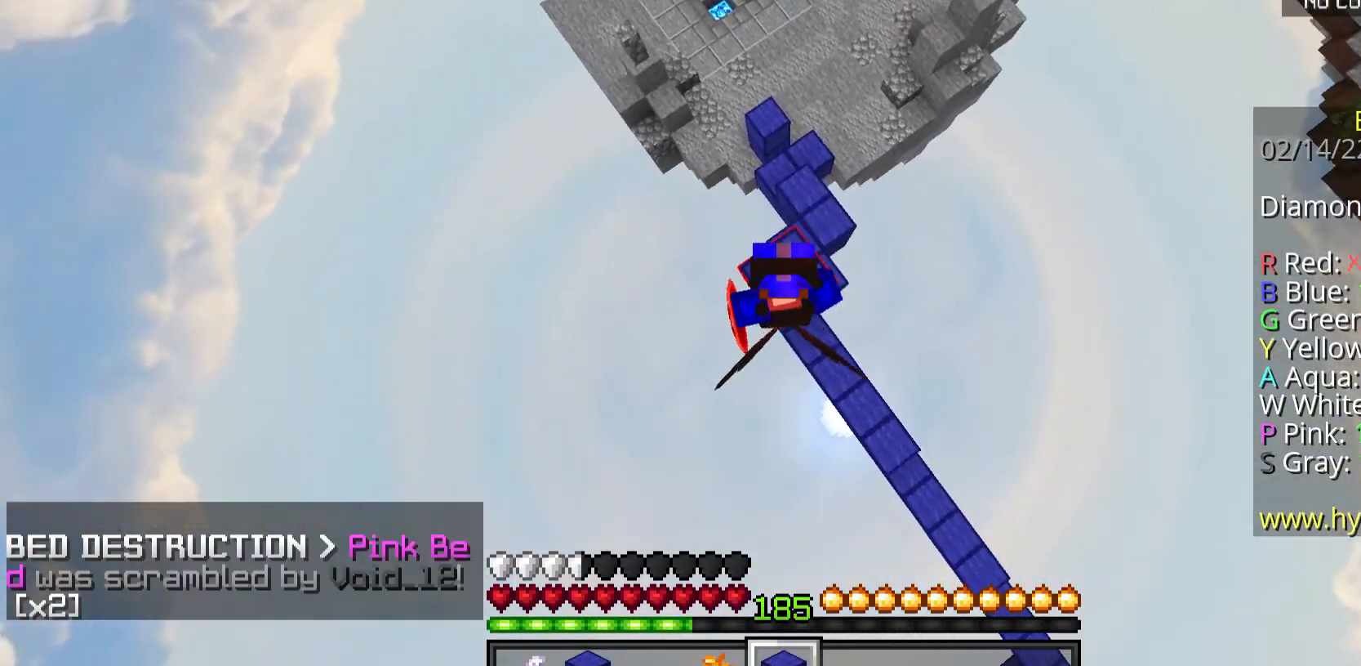
{"keys": ["space"], "mouse": ["right"], "events": []}
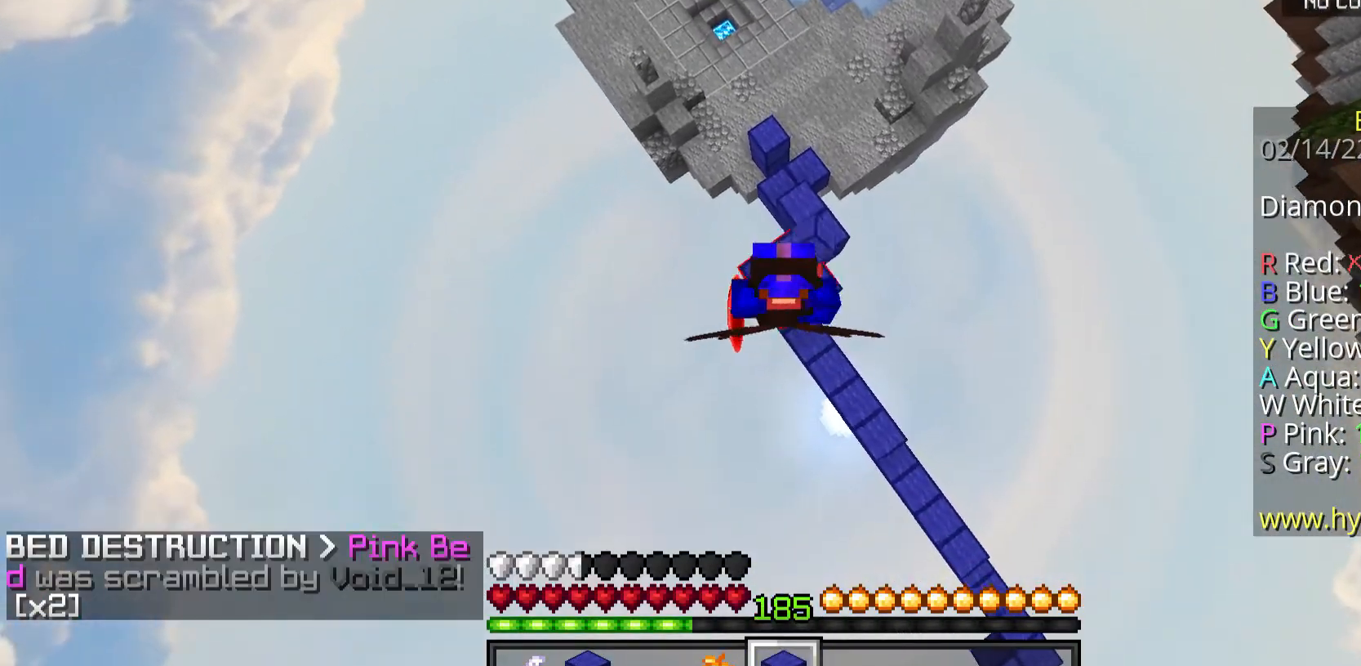
{"keys": ["space"], "mouse": ["right"], "events": []}
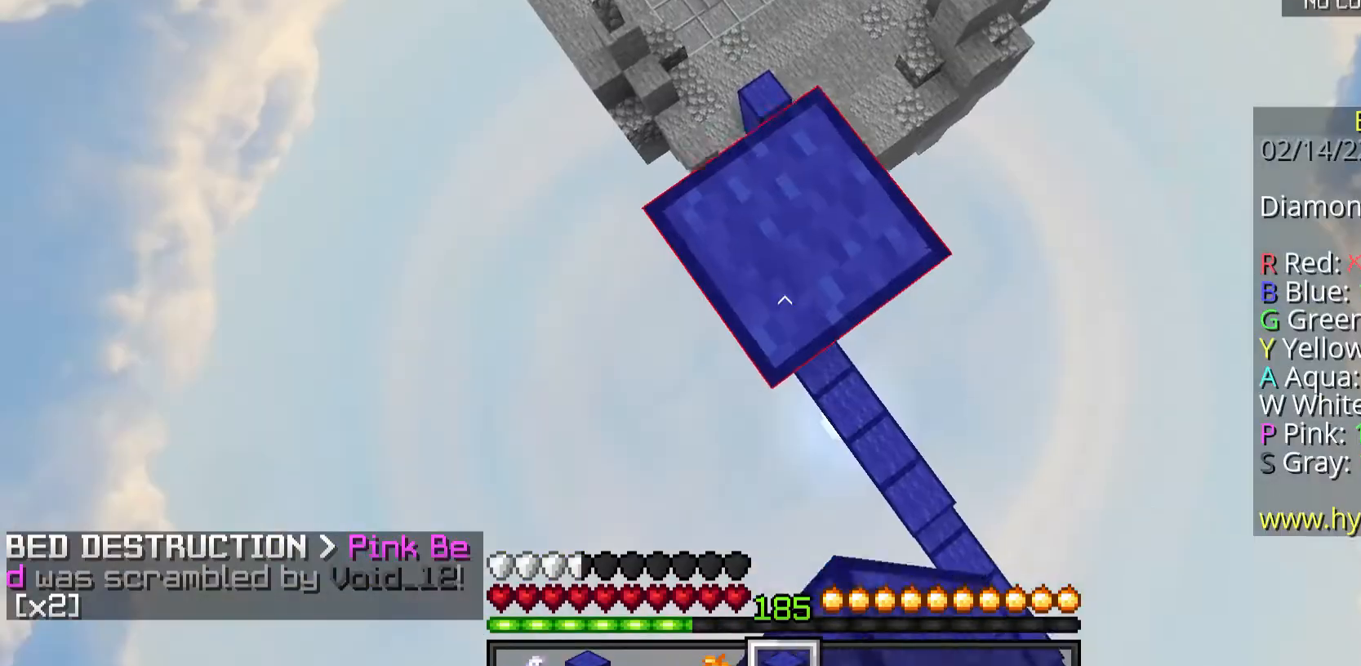
{"keys": ["space"], "mouse": ["right"], "events": []}
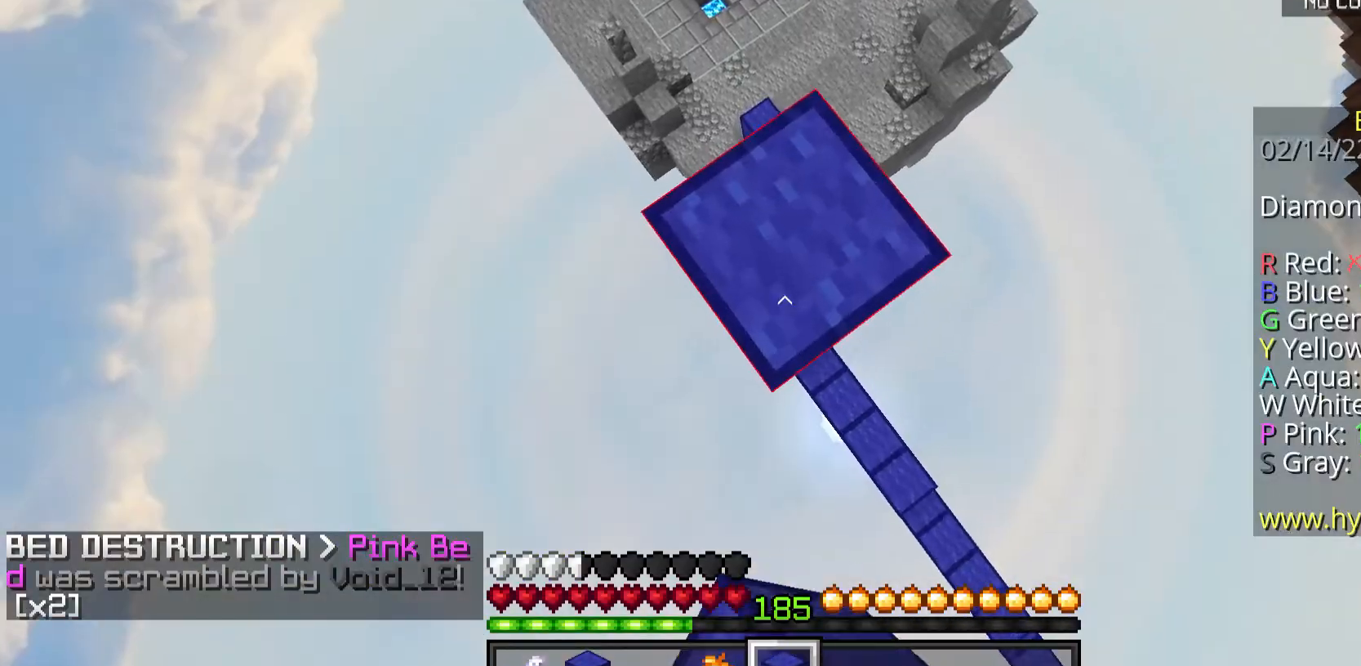
{"keys": ["space"], "mouse": [], "events": [[101, "mouse_right", "up"], [402, "mouse_right", "down"], [502, "mouse_right", "up"]]}
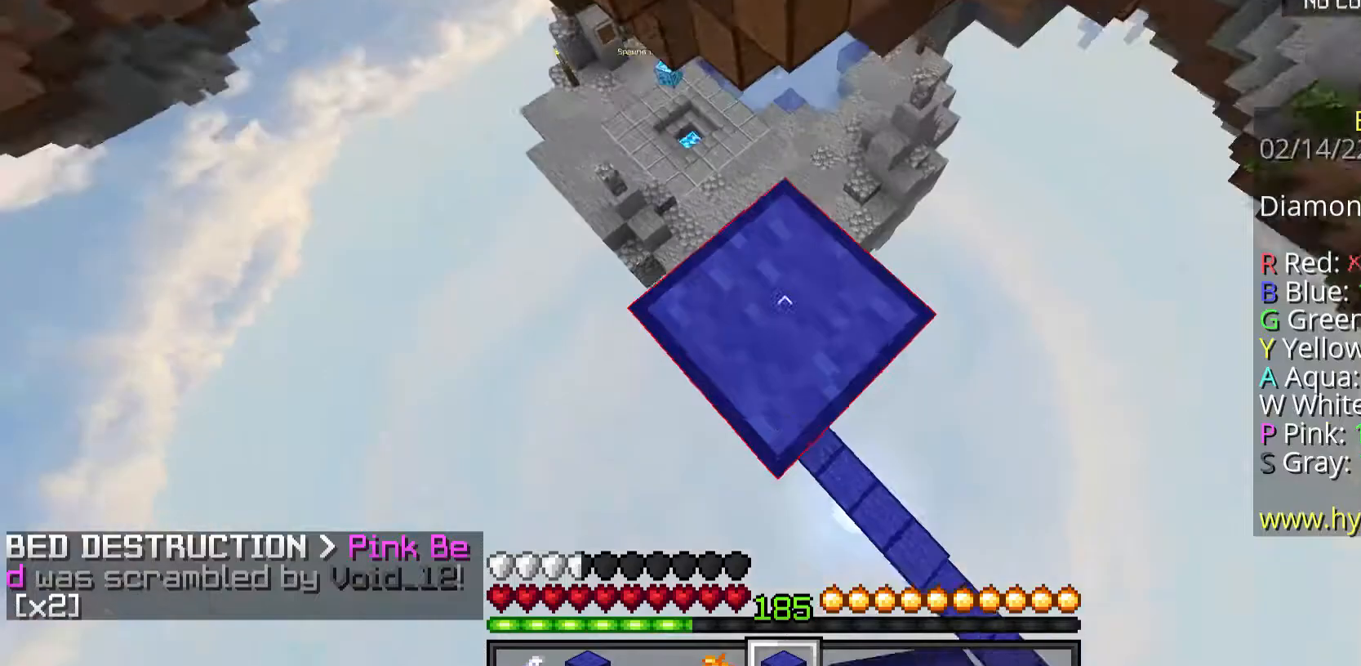
{"keys": ["w"], "mouse": [], "events": [[368, "mouse_right", "down"], [402, "space", "up"], [435, "mouse_right", "up"], [502, "w", "down"]]}
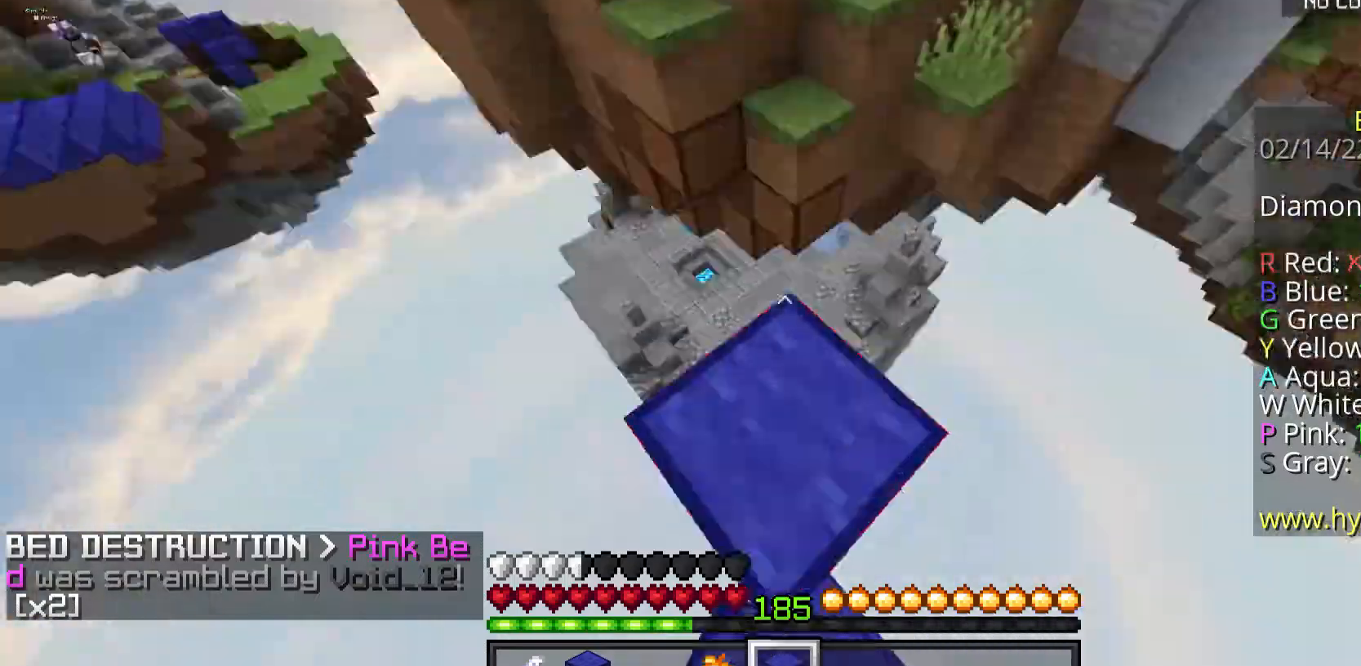
{"keys": ["w"], "mouse": [], "events": []}
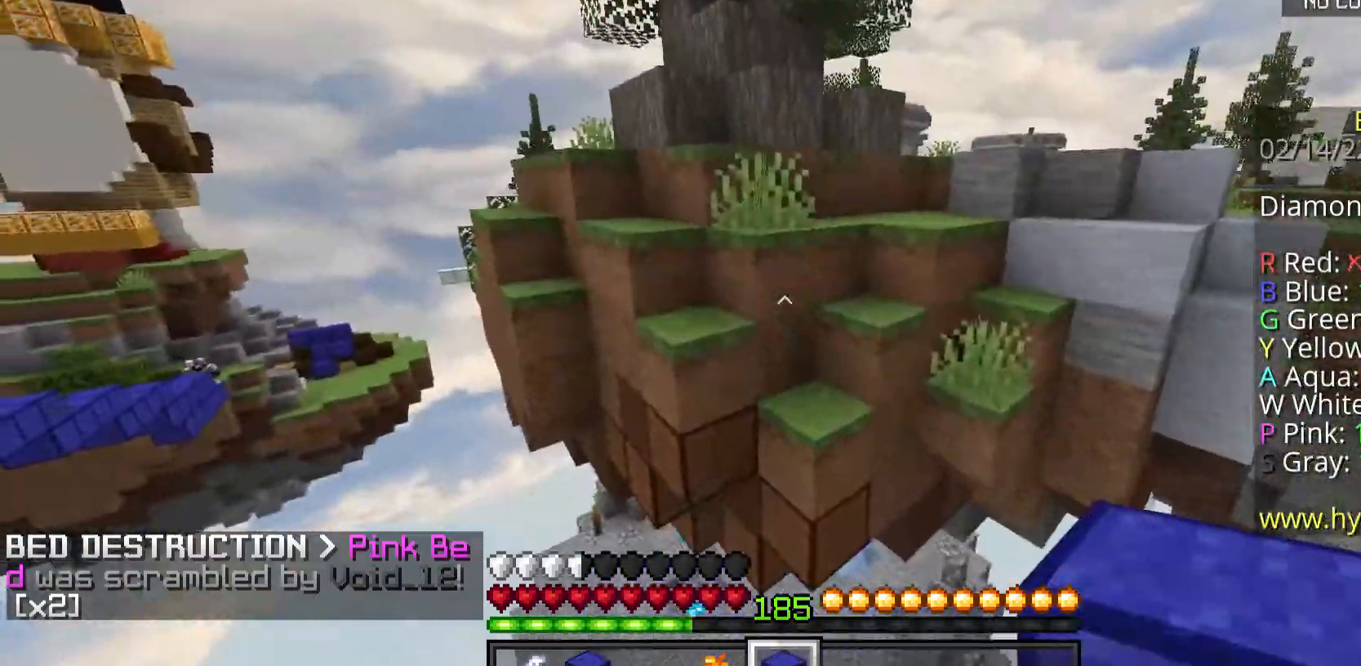
{"keys": ["s"], "mouse": ["right"], "events": [[134, "mouse_right", "down"], [201, "w", "up"], [301, "s", "down"]]}
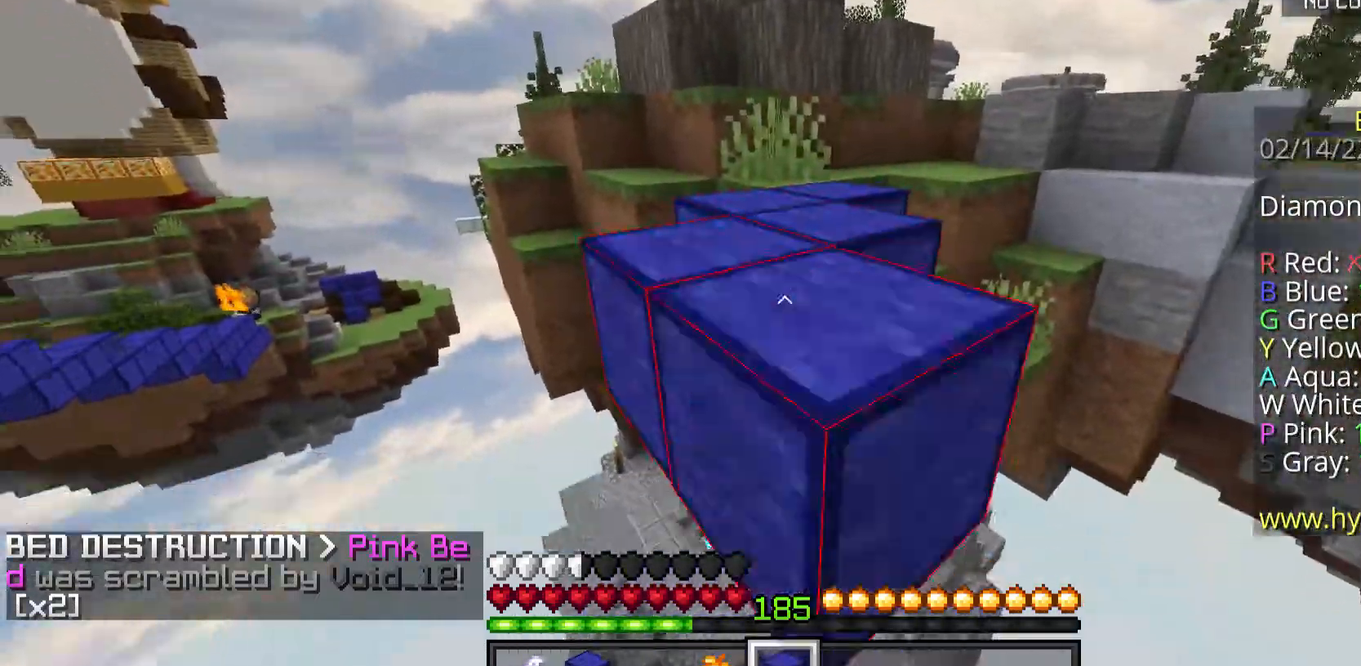
{"keys": [], "mouse": ["right"], "events": [[134, "mouse_right", "up"], [368, "mouse_right", "down"], [402, "s", "up"]]}
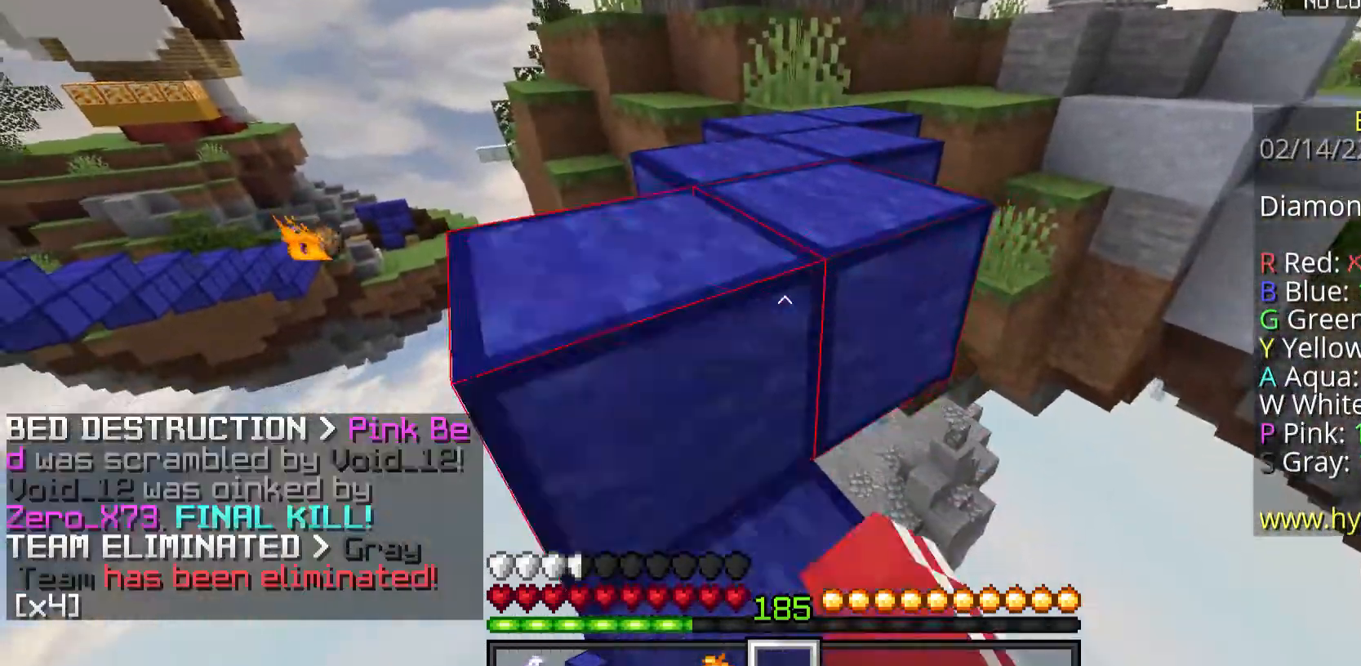
{"keys": ["a", "w"], "mouse": [], "events": [[67, "mouse_right", "up"], [67, "w", "down"], [100, "space", "down"], [301, "a", "down"], [402, "space", "up"]]}
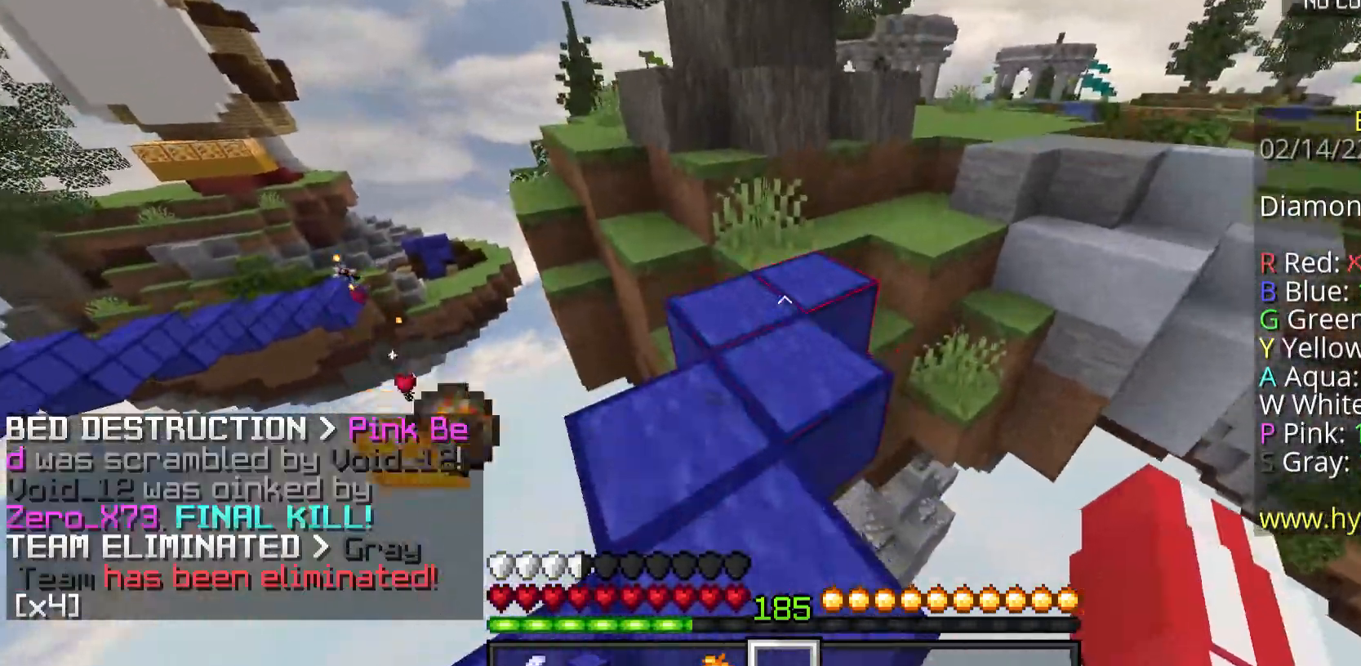
{"keys": ["space", "w"], "mouse": [], "events": [[33, "a", "up"], [67, "space", "down"]]}
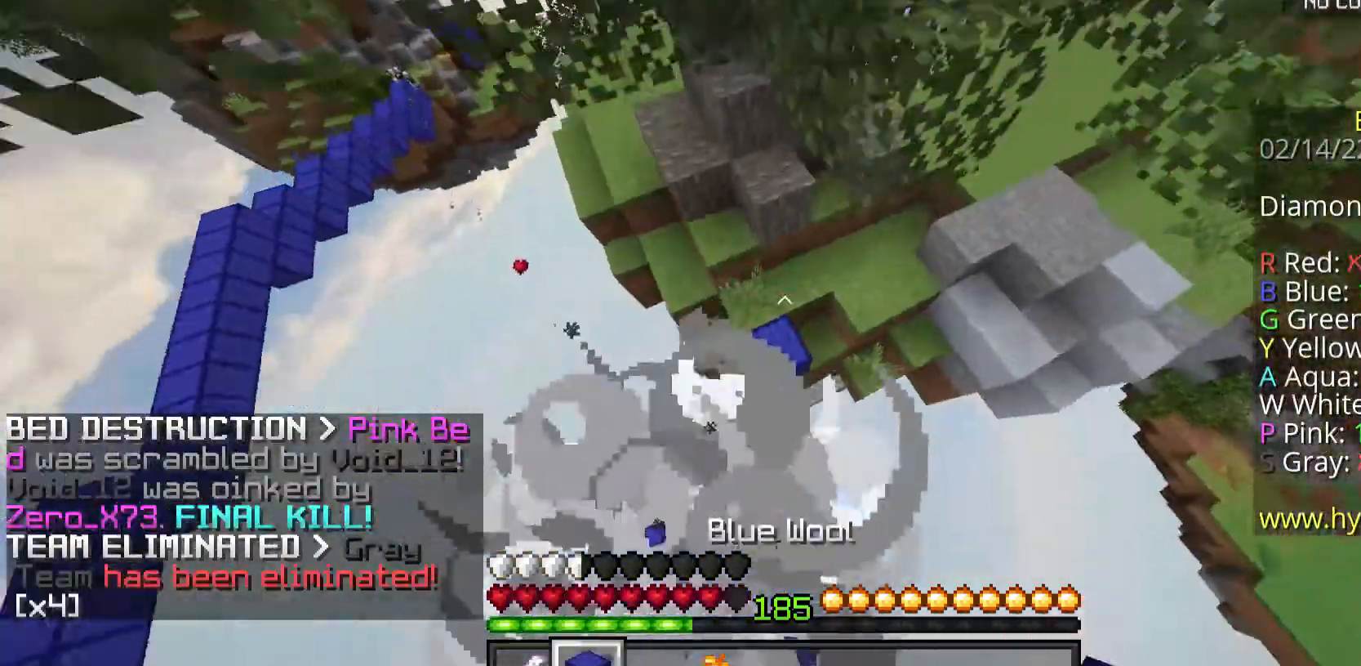
{"keys": ["a", "w"], "mouse": [], "events": [[33, "space", "up"], [167, "a", "down"]]}